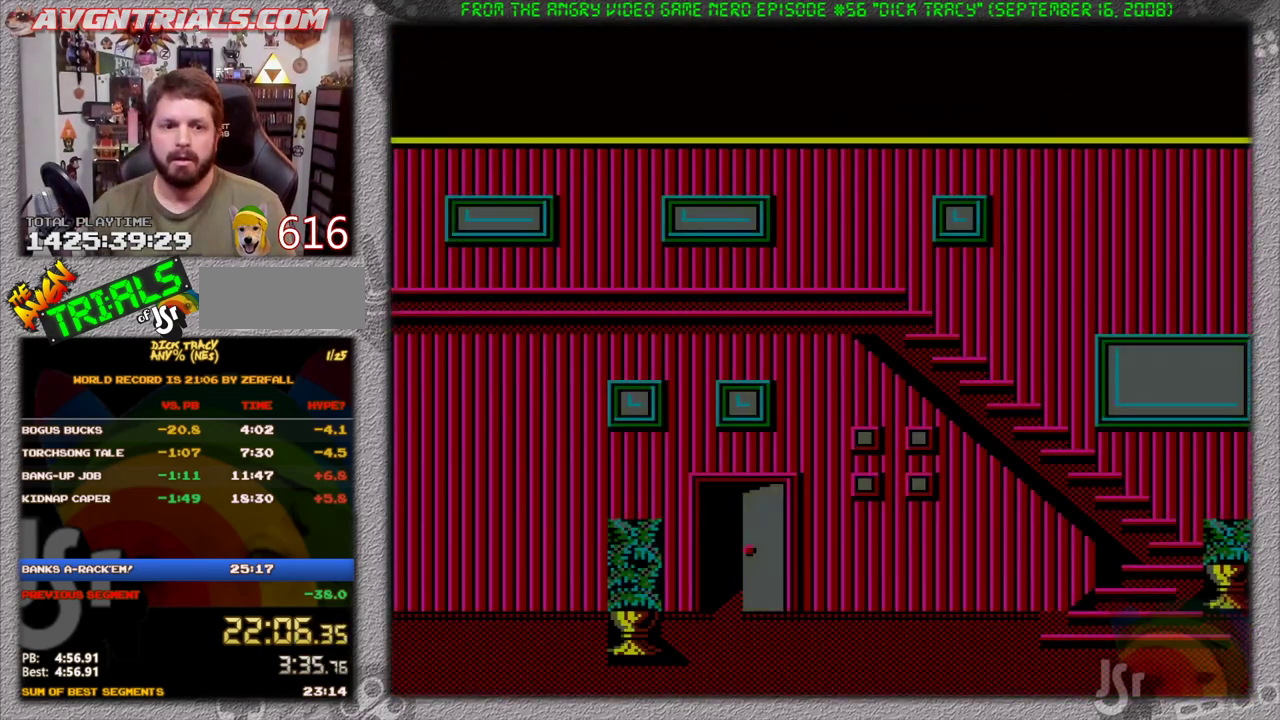
Gameplay with a controller (Nintendo layout); each line is a JSON object with the inputs held at the frame after it. "events" lists button and stick changes between this image and that frame as [ms after this image, input, new state], when the widget could be followed in between. Not read: L3 R3 SELECT.
{"buttons": ["DPAD_RIGHT"], "events": [[150, "DPAD_RIGHT", "down"]]}
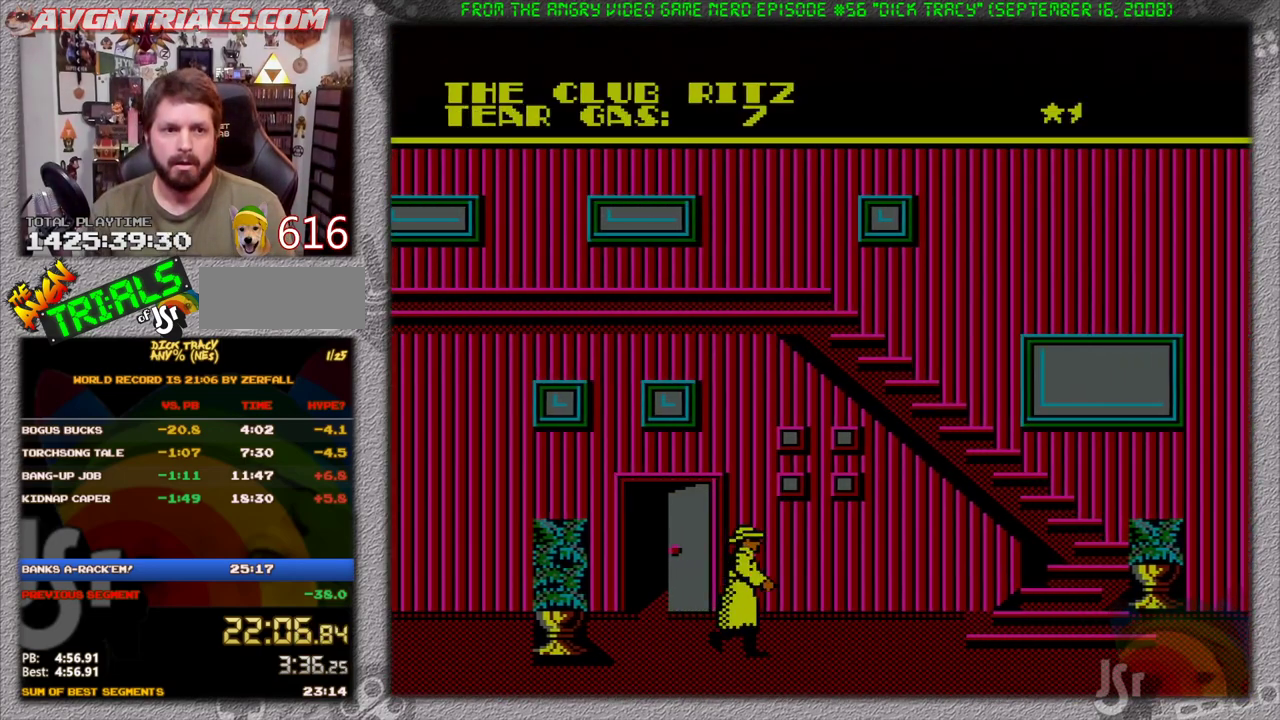
{"buttons": ["DPAD_RIGHT"], "events": []}
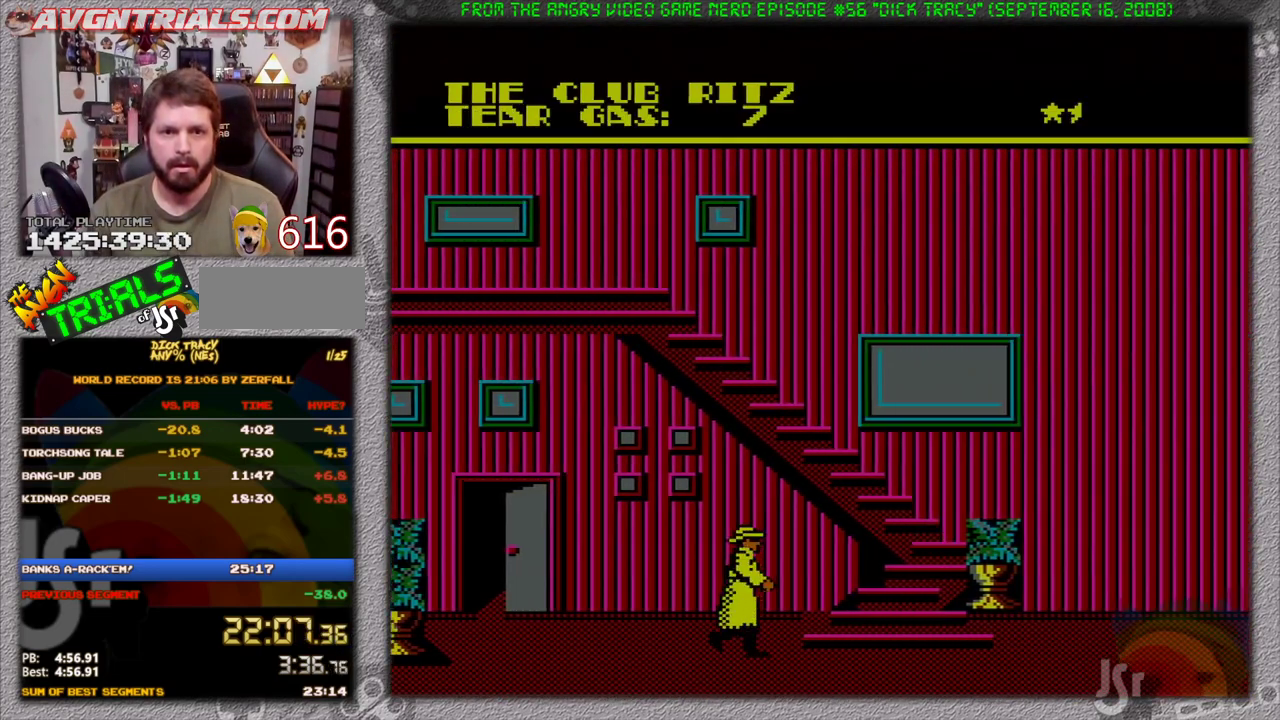
{"buttons": ["DPAD_RIGHT"], "events": []}
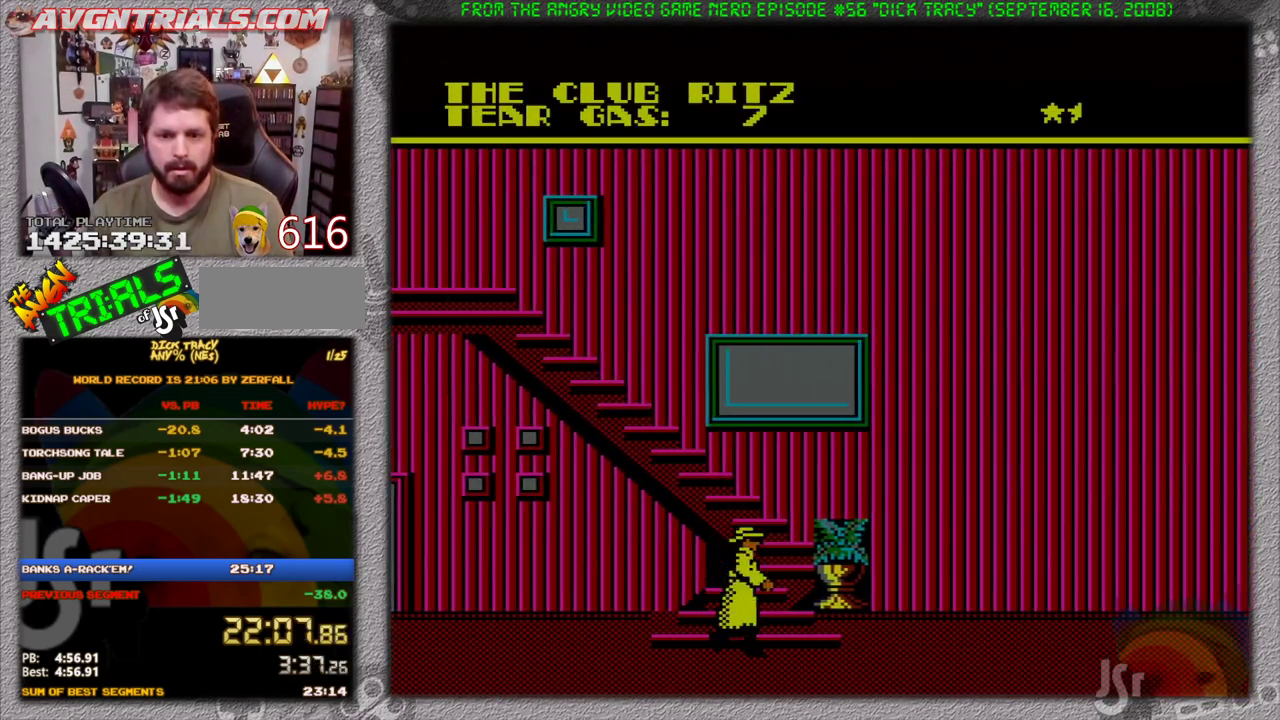
{"buttons": ["DPAD_RIGHT"], "events": []}
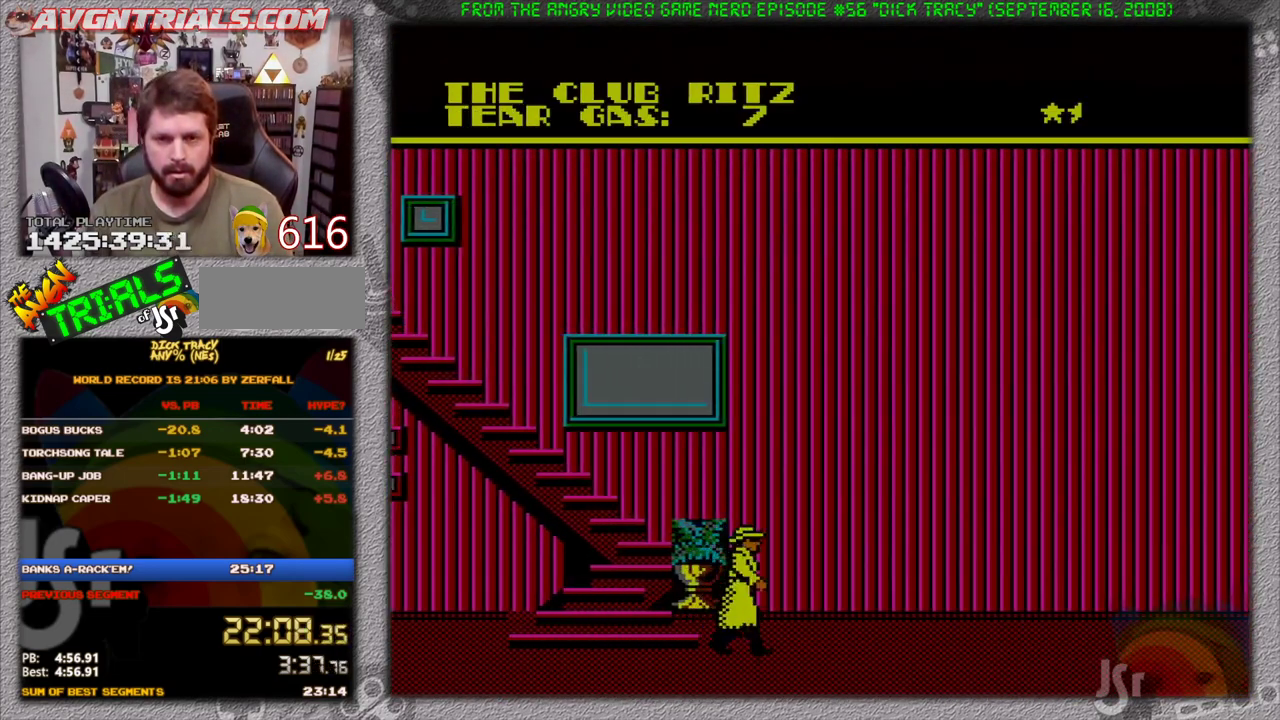
{"buttons": ["DPAD_RIGHT"], "events": []}
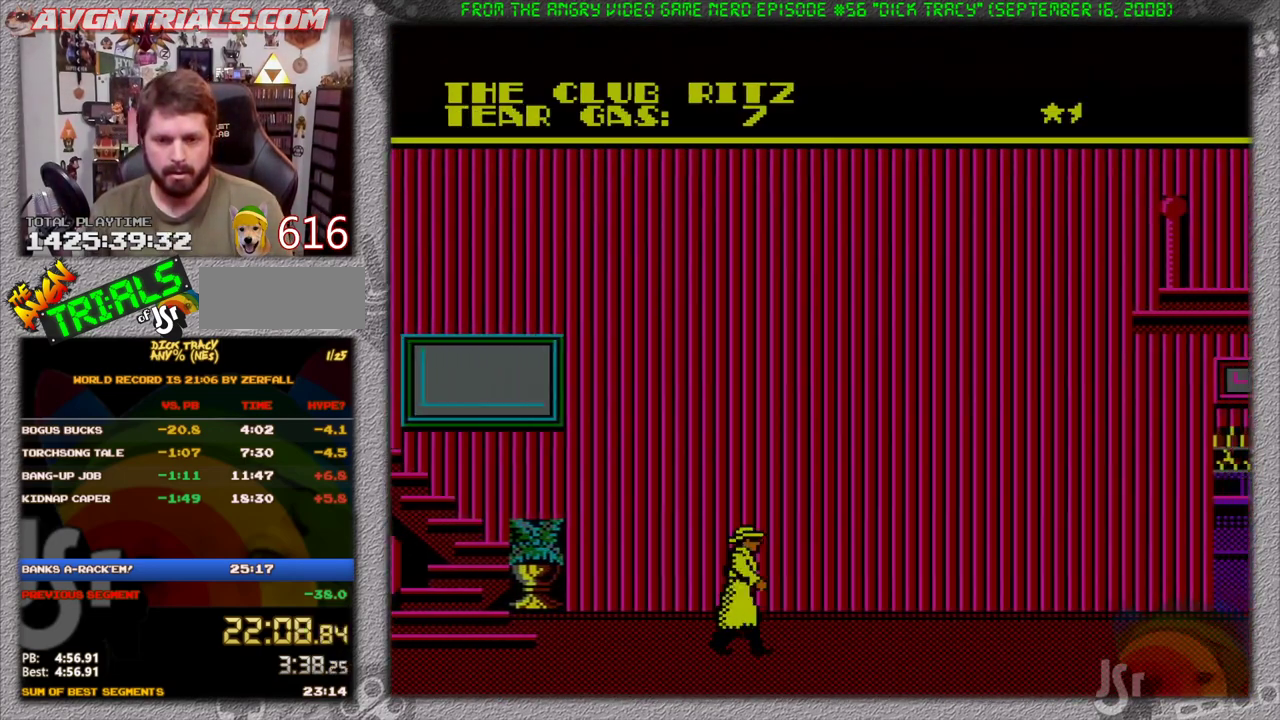
{"buttons": ["DPAD_RIGHT"], "events": []}
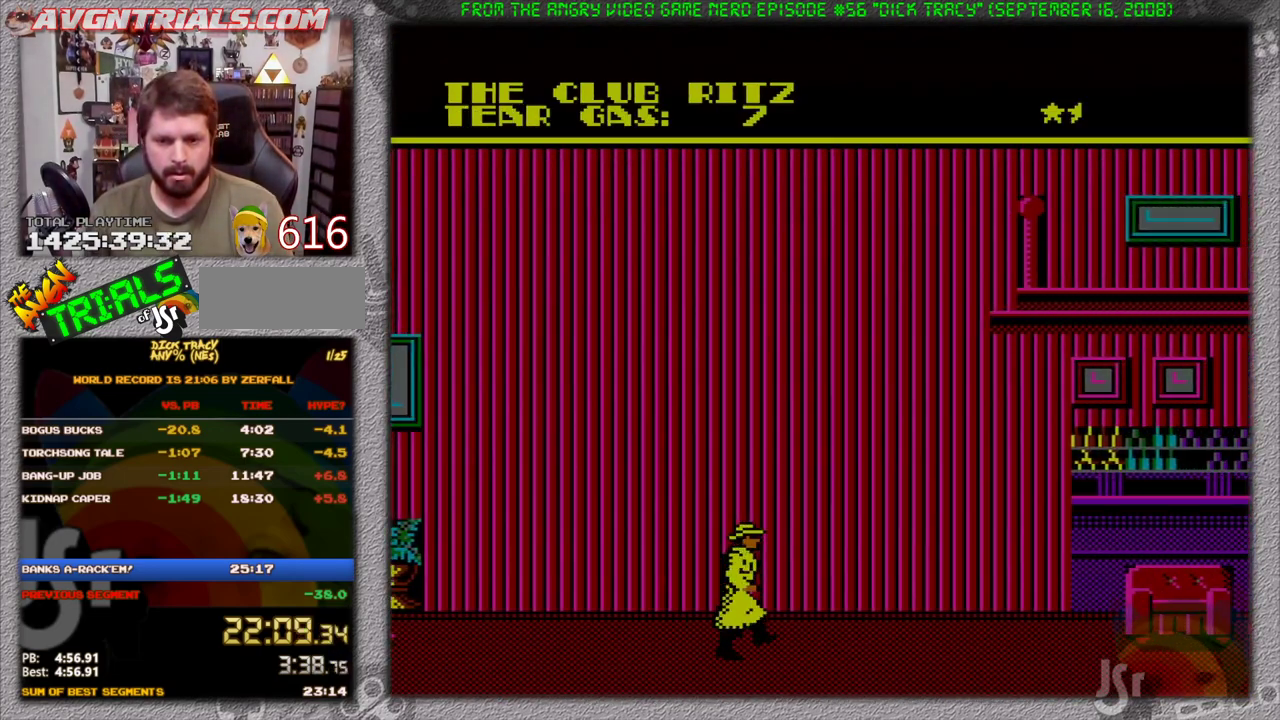
{"buttons": ["A", "DPAD_RIGHT"], "events": [[433, "A", "down"]]}
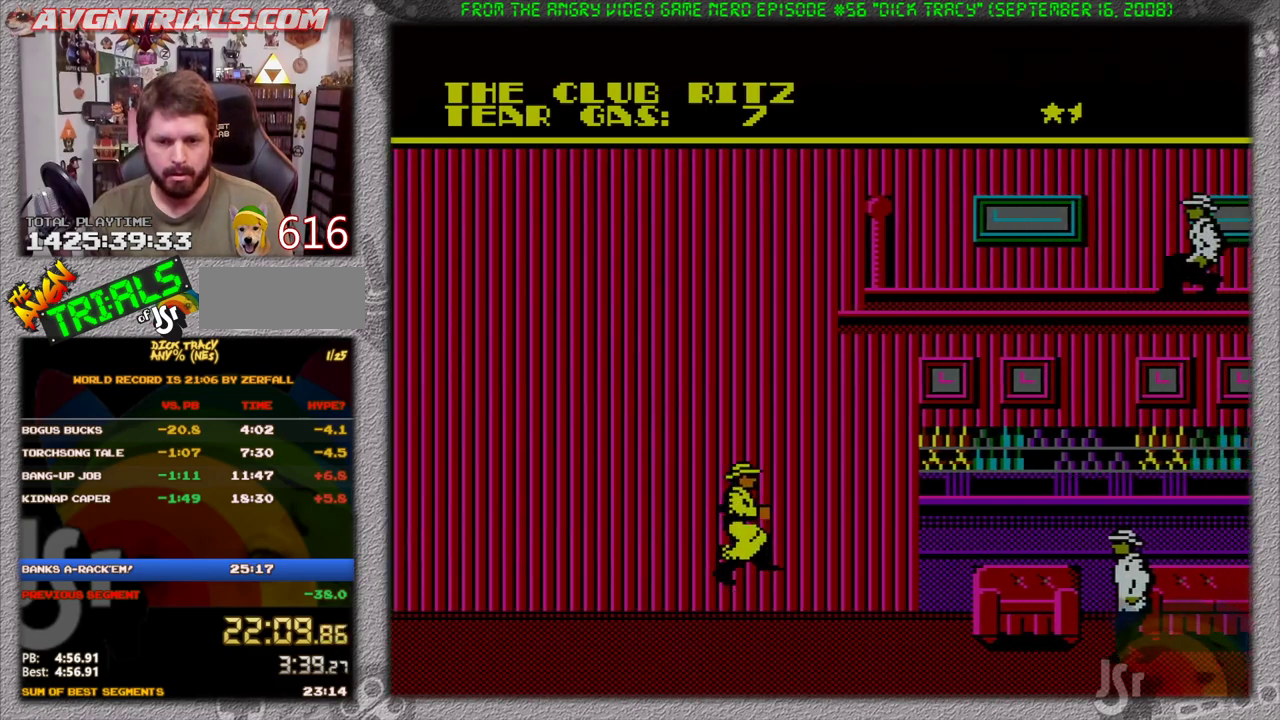
{"buttons": ["DPAD_RIGHT"], "events": [[300, "A", "up"]]}
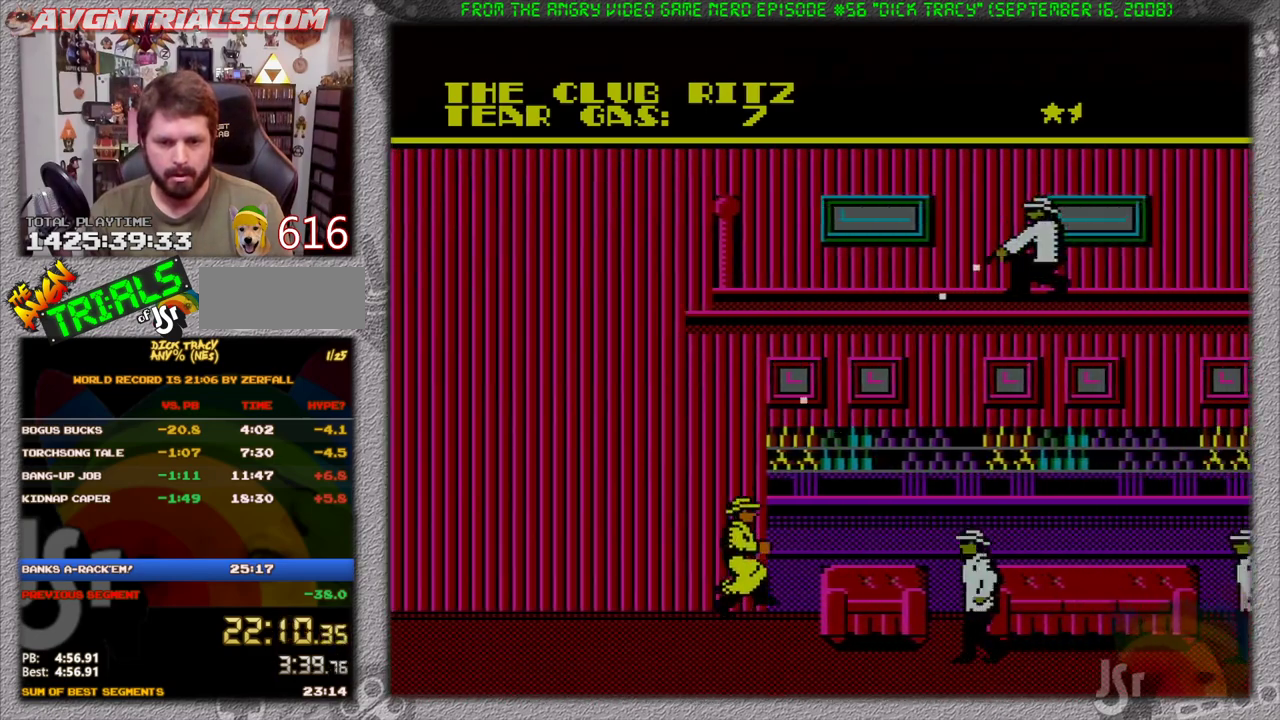
{"buttons": ["DPAD_RIGHT"], "events": []}
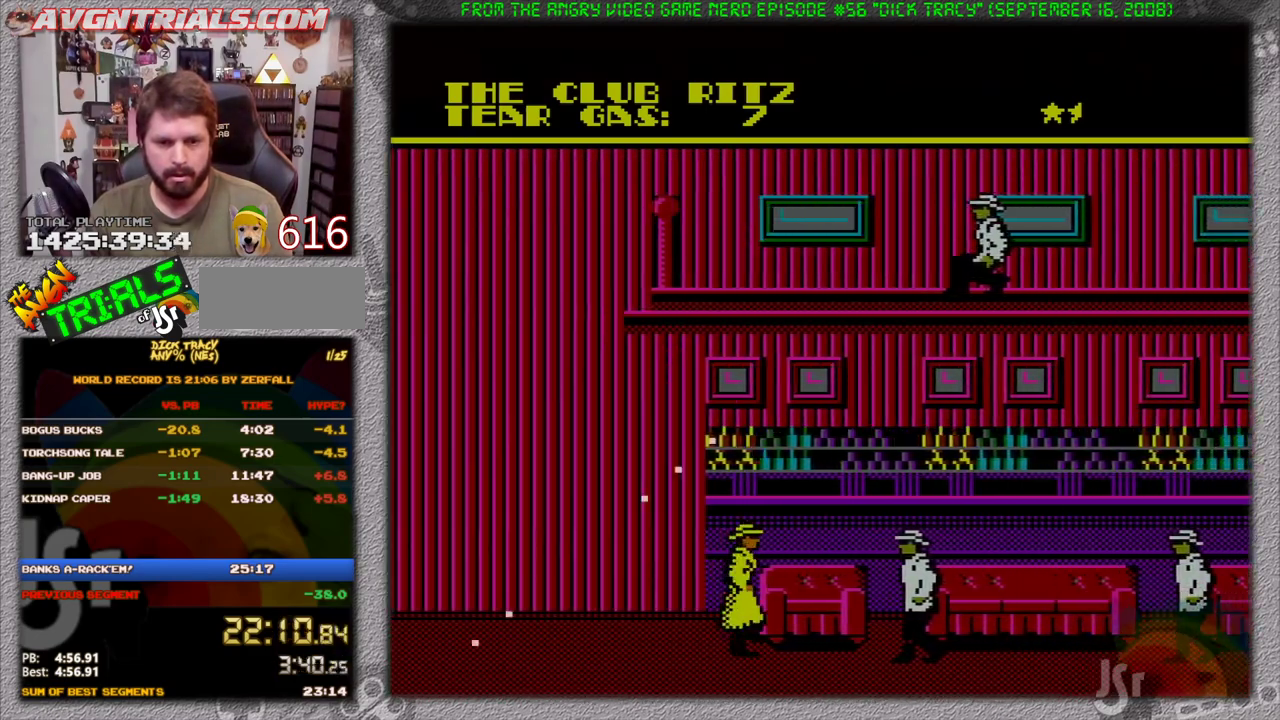
{"buttons": ["A", "DPAD_RIGHT"], "events": [[183, "A", "down"]]}
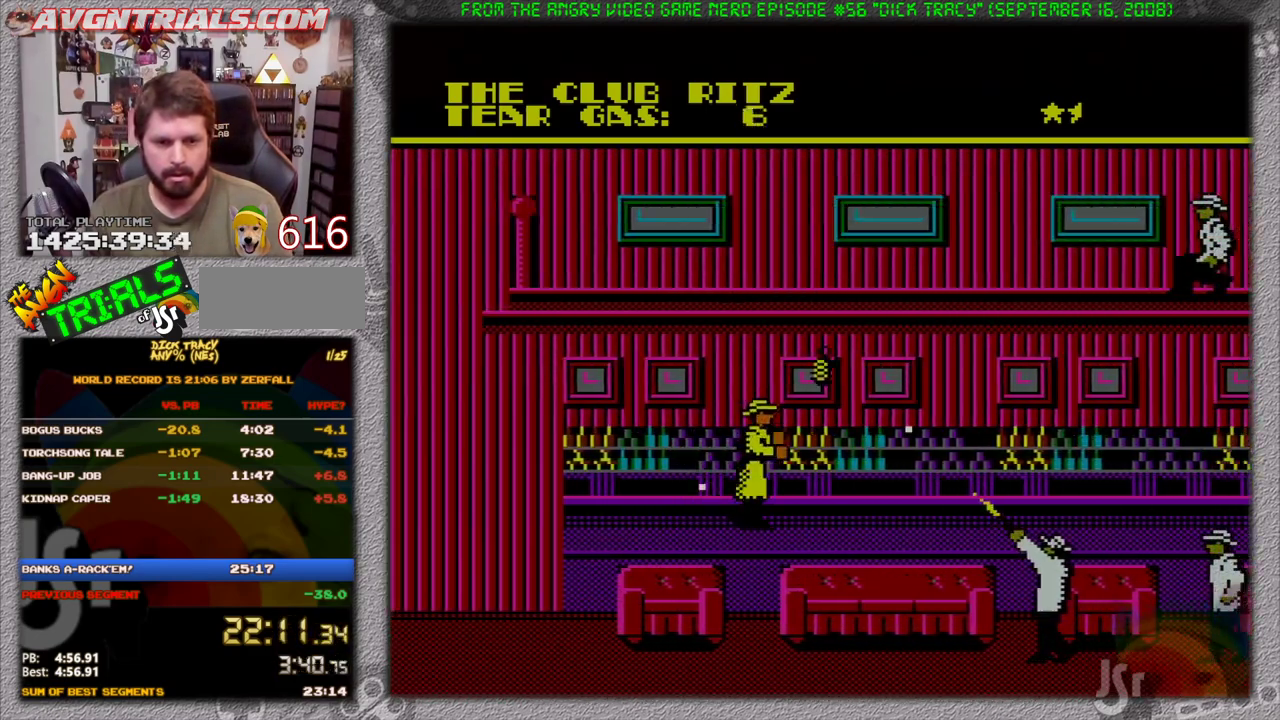
{"buttons": ["DPAD_RIGHT"], "events": [[50, "B", "down"], [233, "B", "up"], [333, "A", "up"]]}
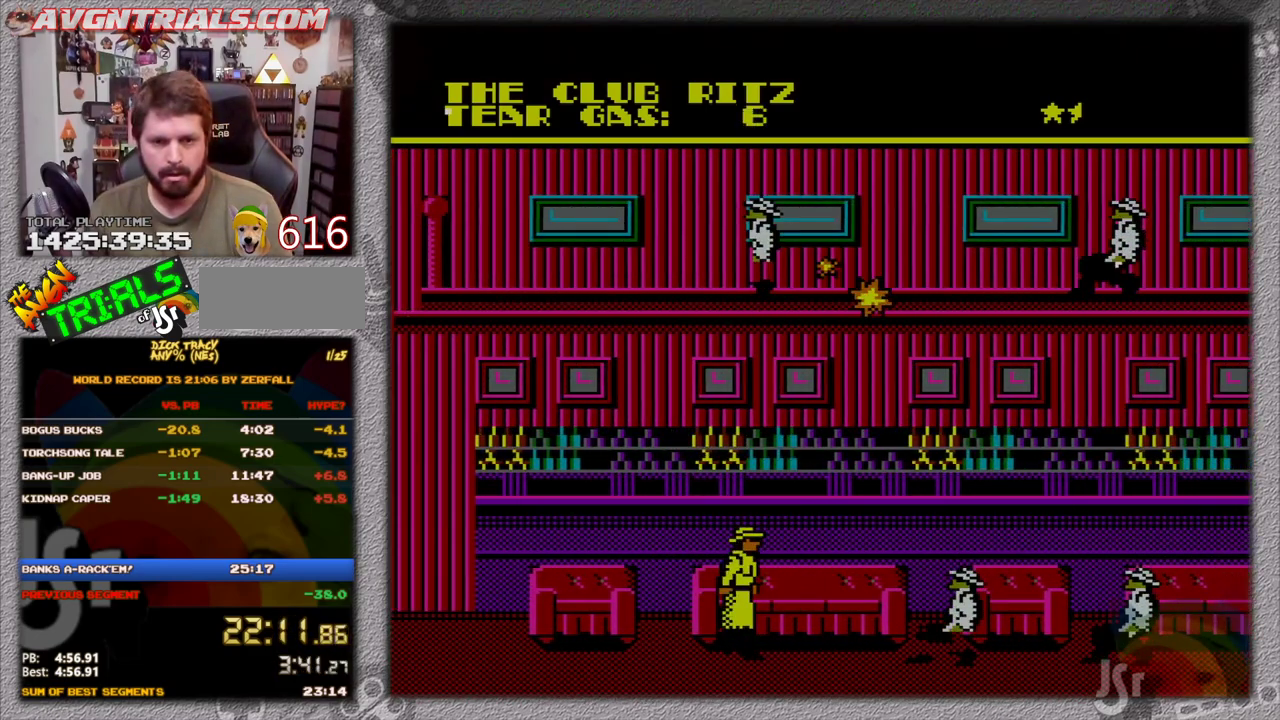
{"buttons": ["DPAD_RIGHT"], "events": []}
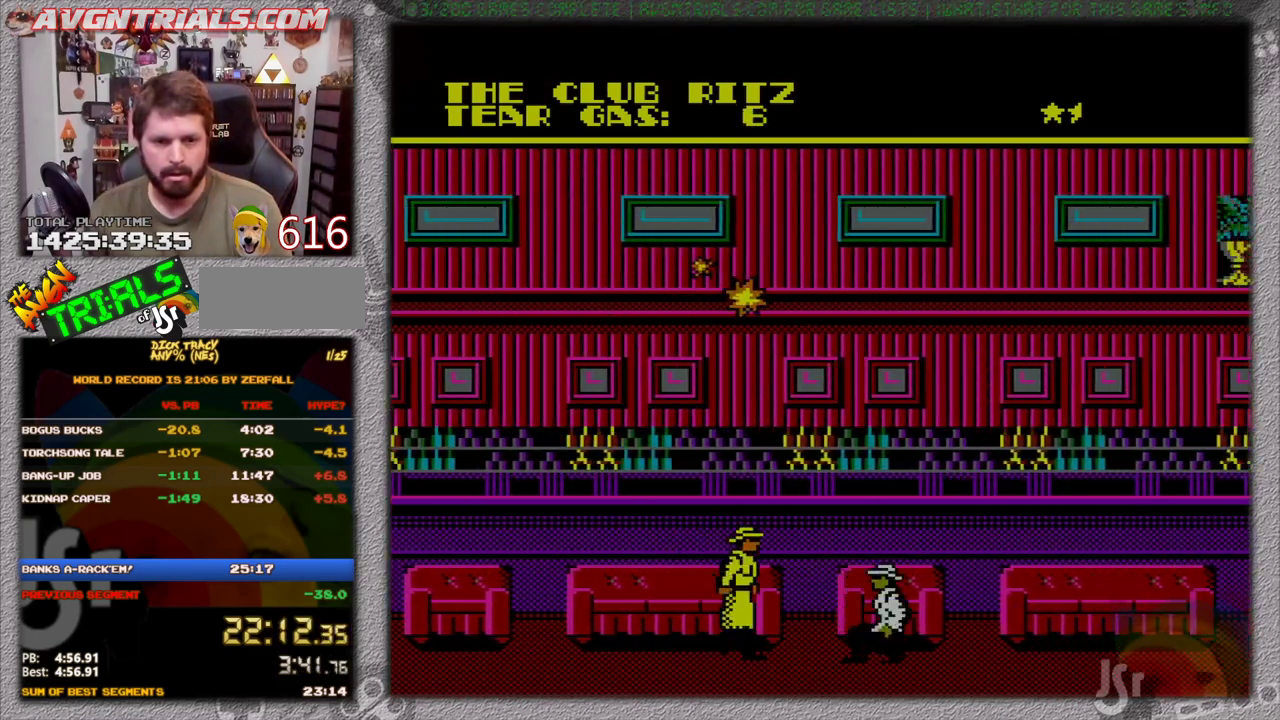
{"buttons": ["DPAD_RIGHT"], "events": []}
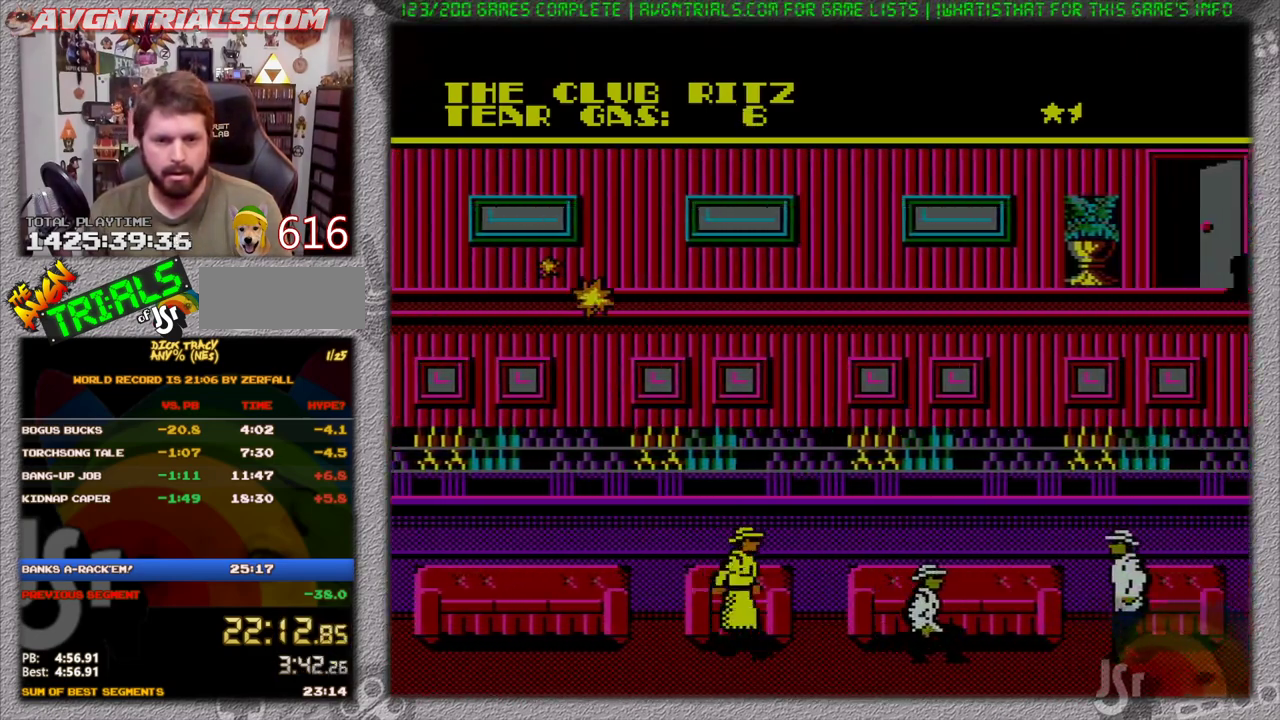
{"buttons": ["DPAD_RIGHT"], "events": []}
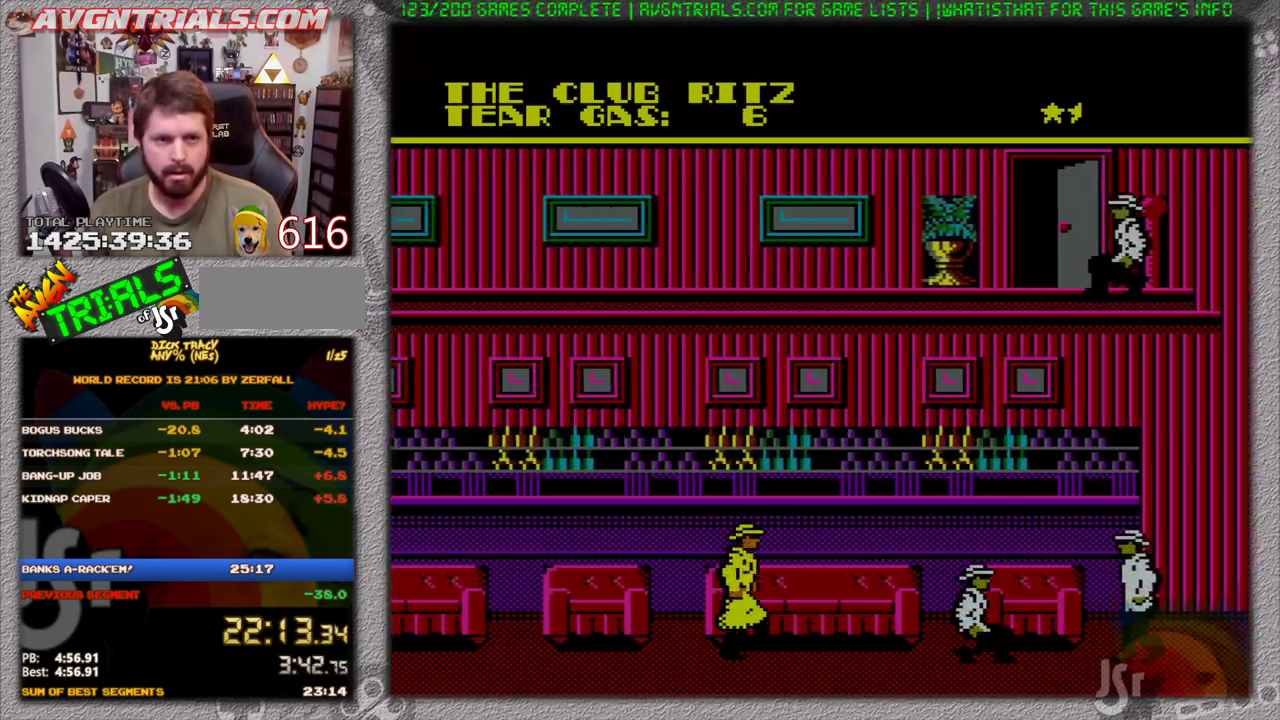
{"buttons": ["DPAD_RIGHT"], "events": []}
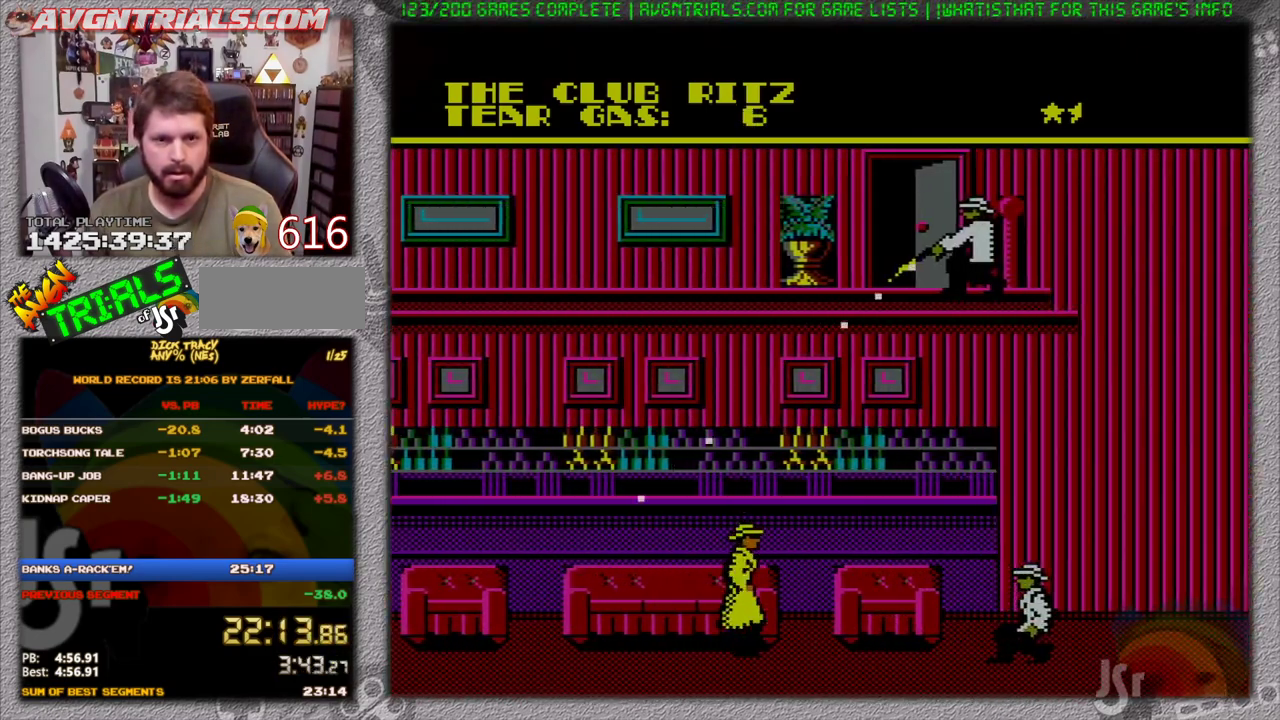
{"buttons": ["DPAD_RIGHT"], "events": []}
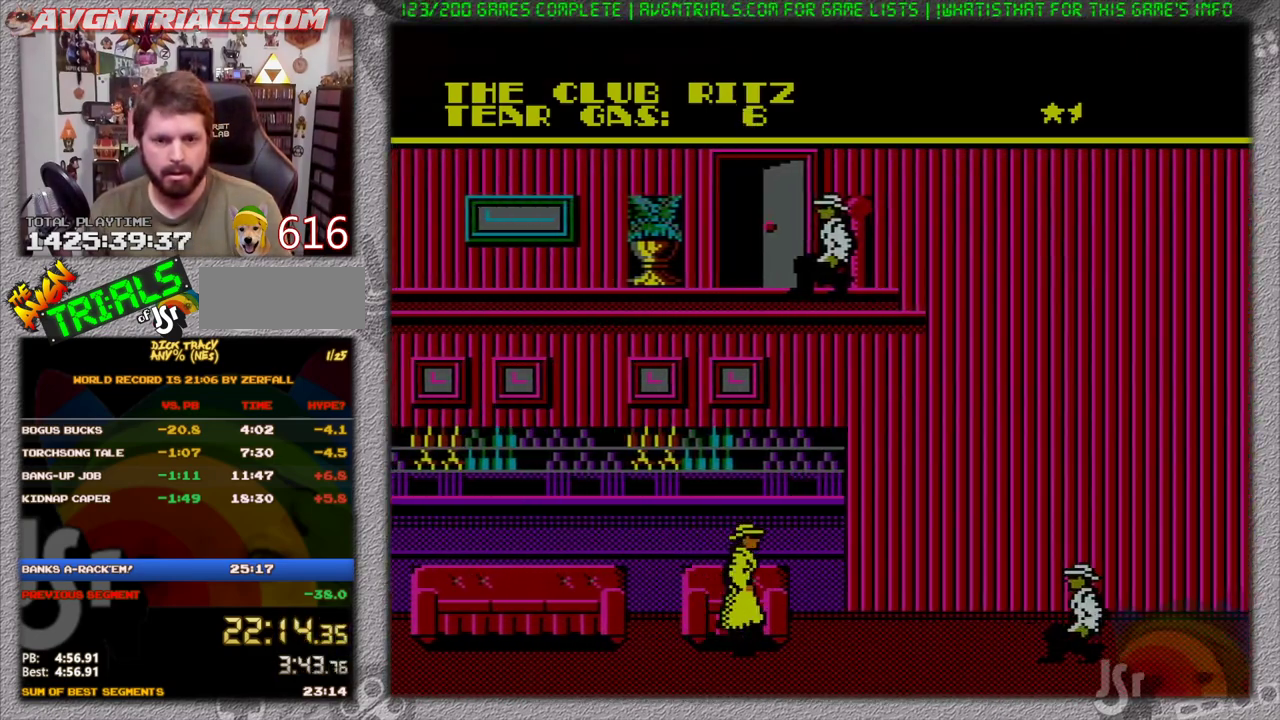
{"buttons": ["DPAD_RIGHT"], "events": []}
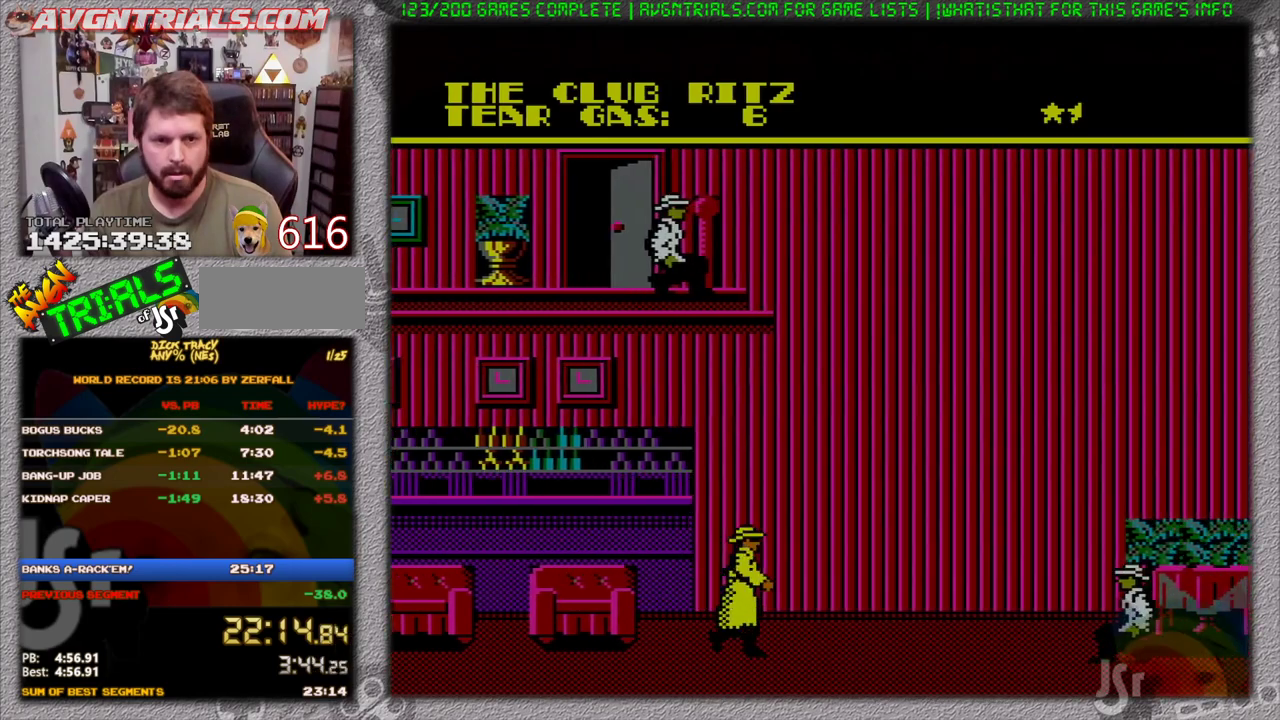
{"buttons": ["DPAD_RIGHT"], "events": []}
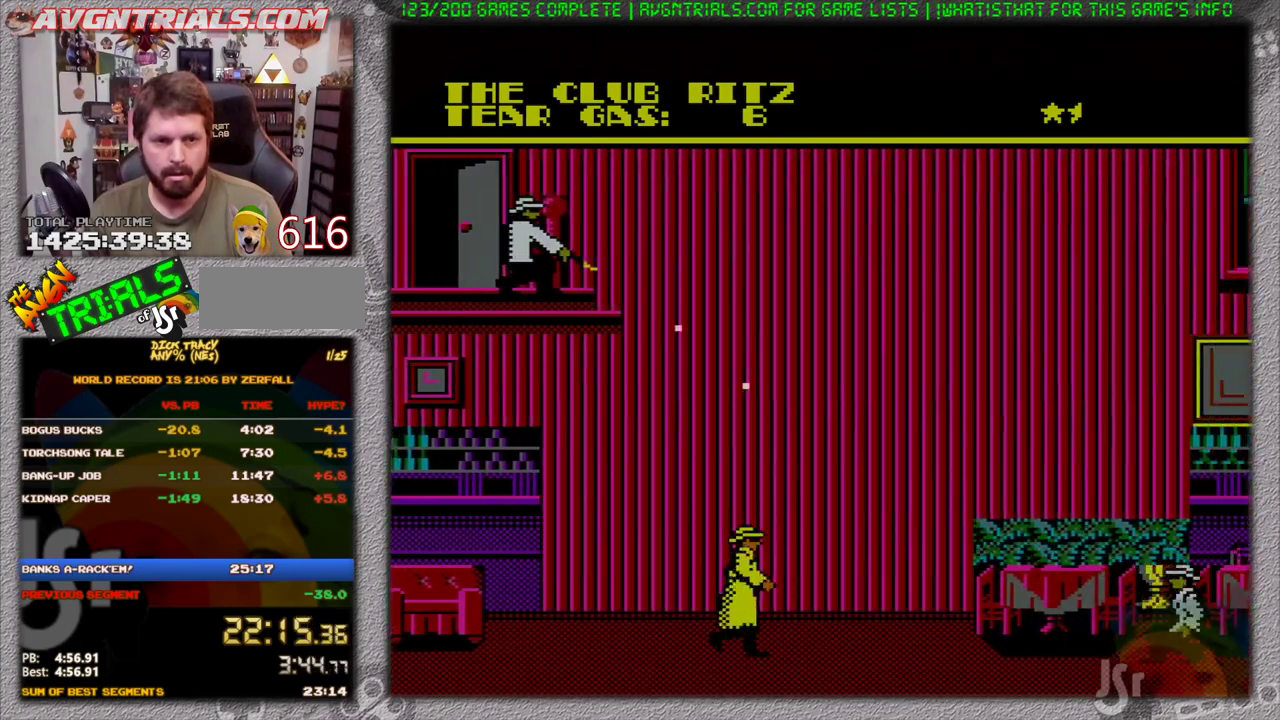
{"buttons": ["DPAD_RIGHT"], "events": []}
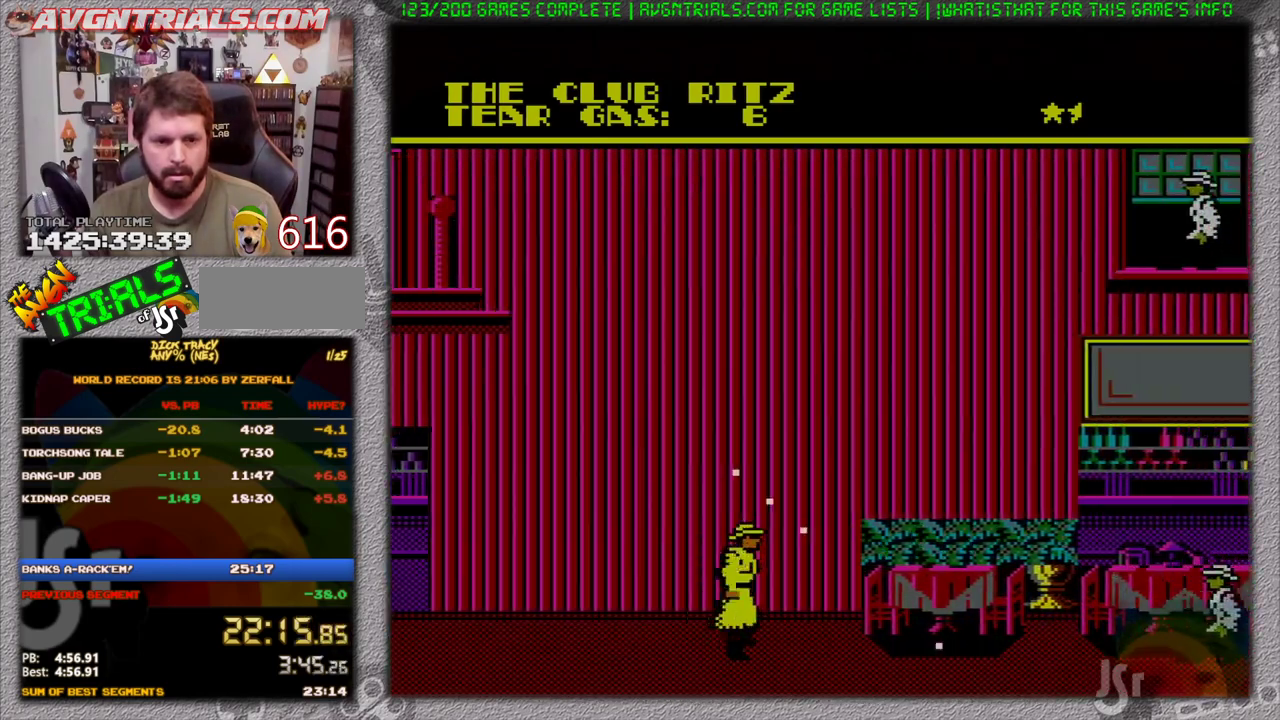
{"buttons": ["DPAD_RIGHT"], "events": []}
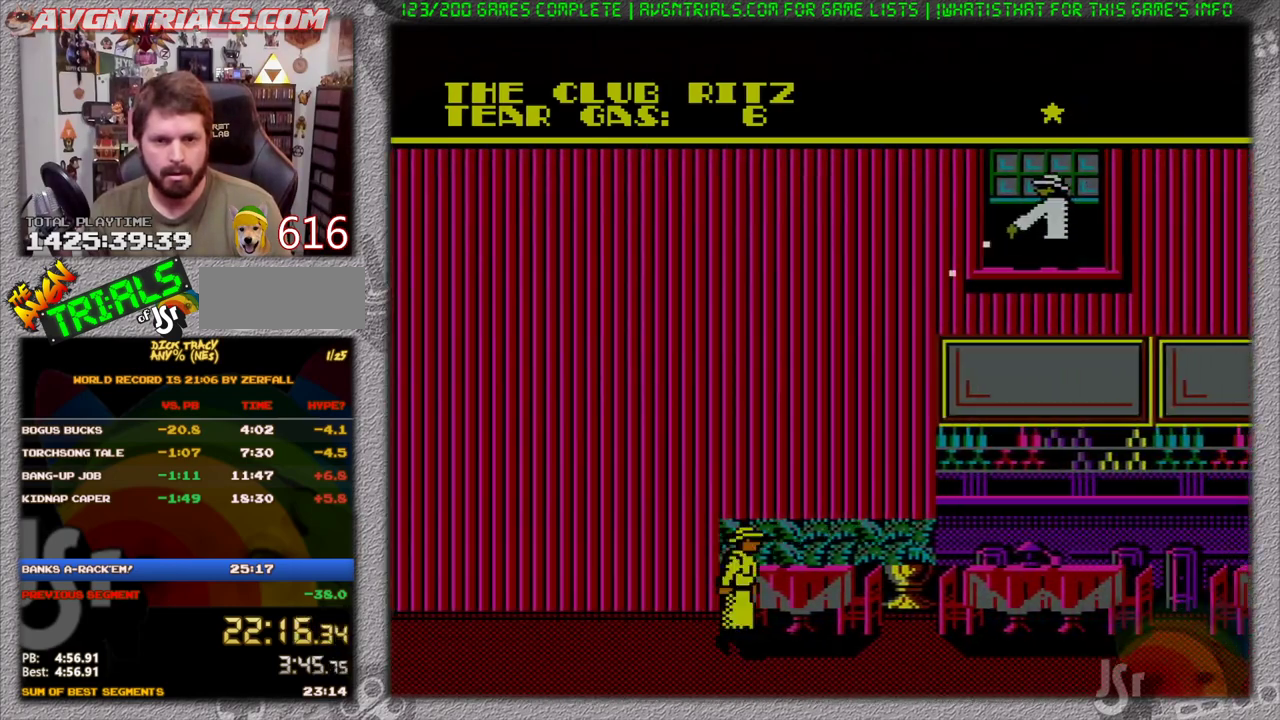
{"buttons": ["DPAD_RIGHT"], "events": []}
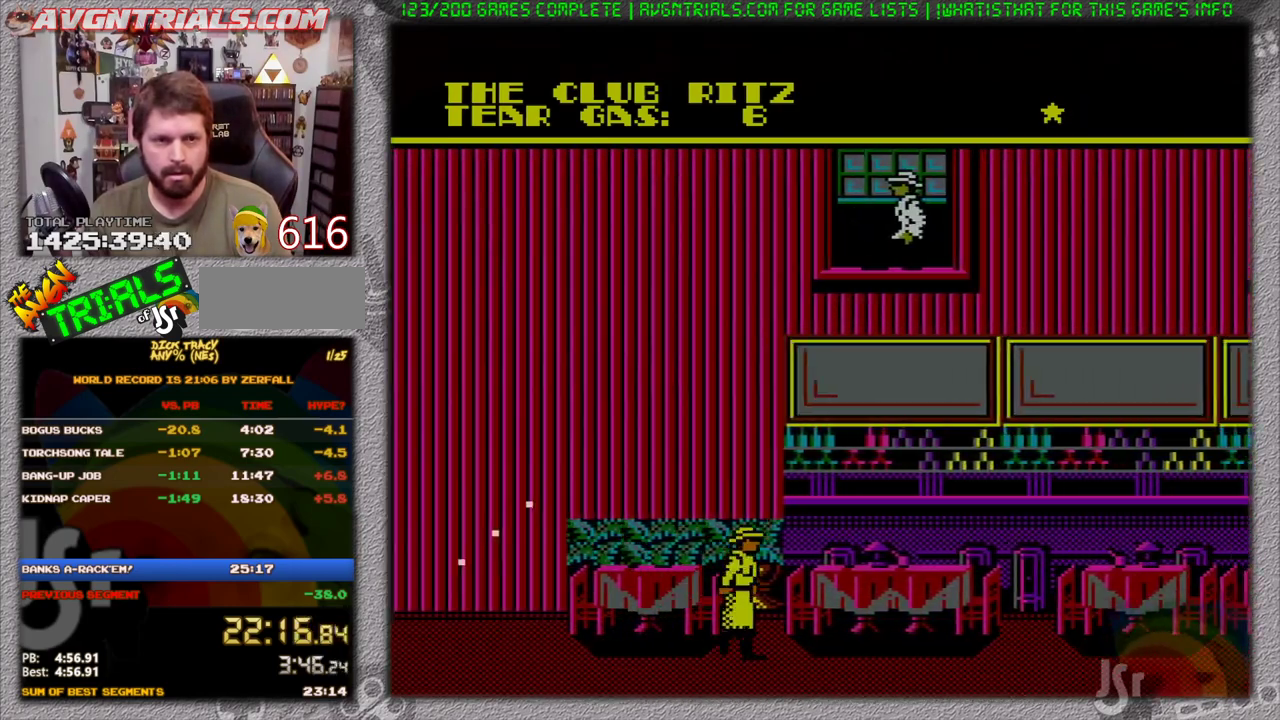
{"buttons": ["DPAD_RIGHT"], "events": []}
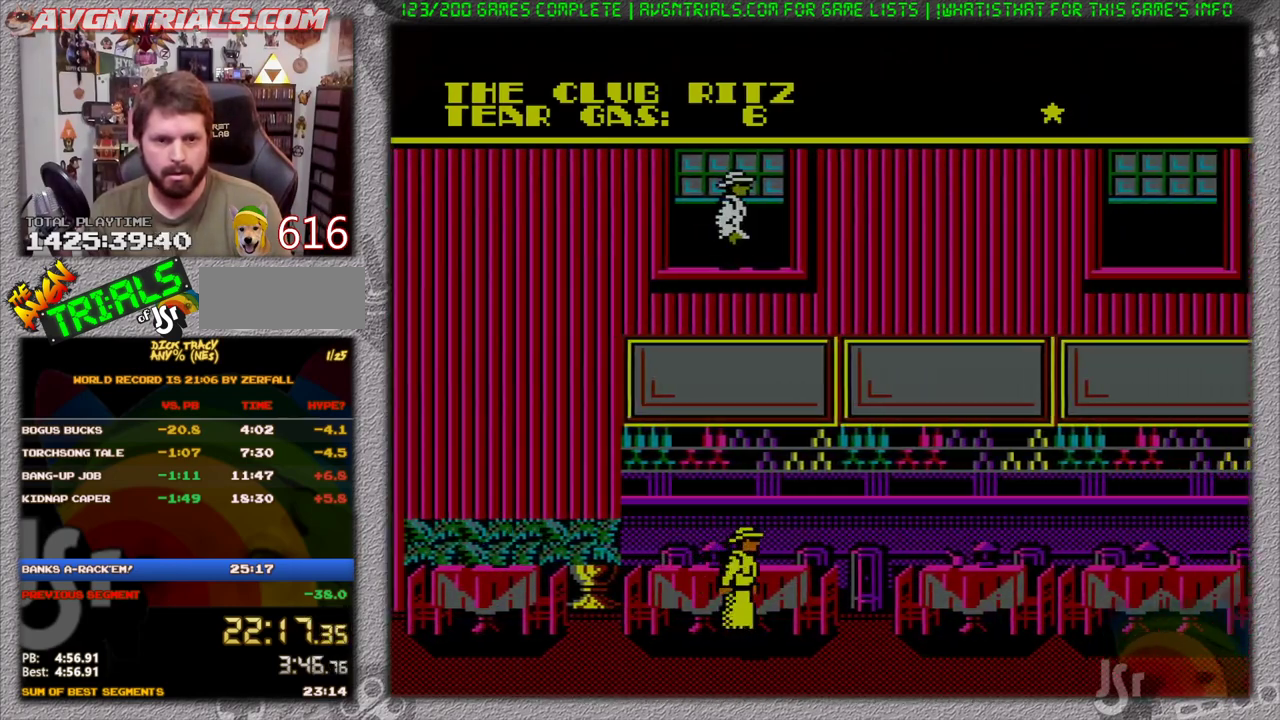
{"buttons": ["DPAD_RIGHT"], "events": []}
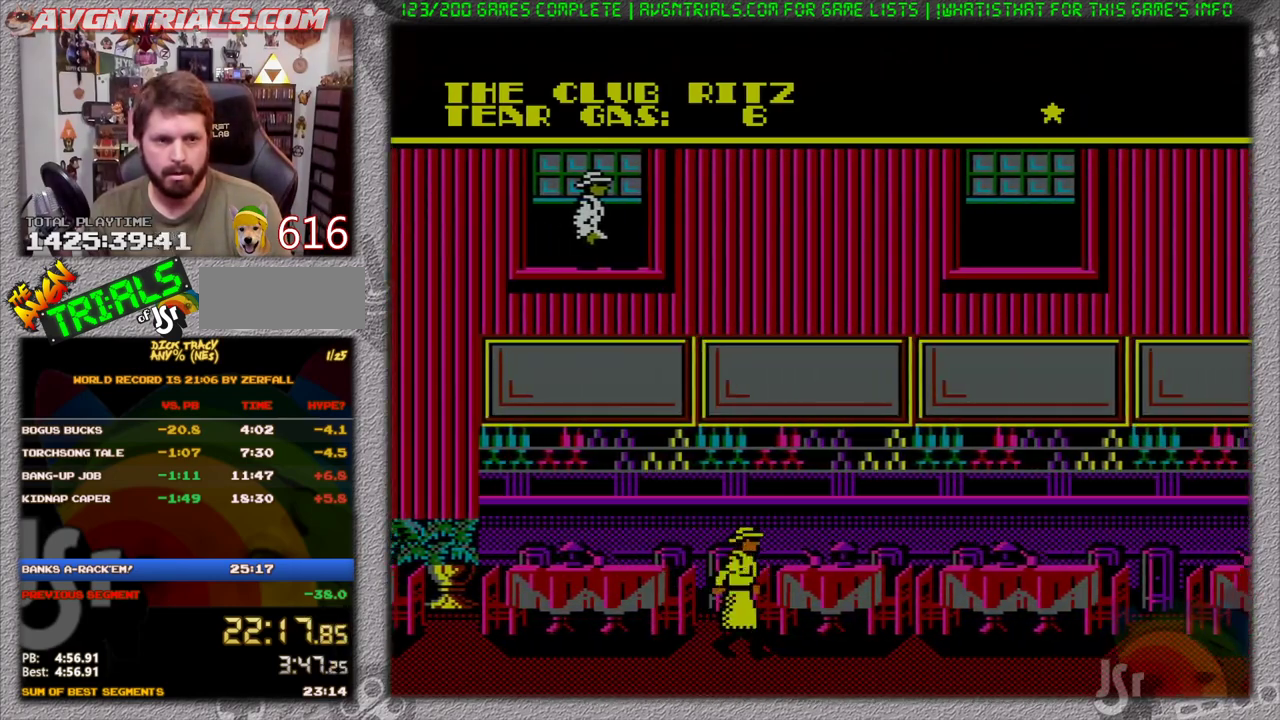
{"buttons": ["DPAD_RIGHT"], "events": []}
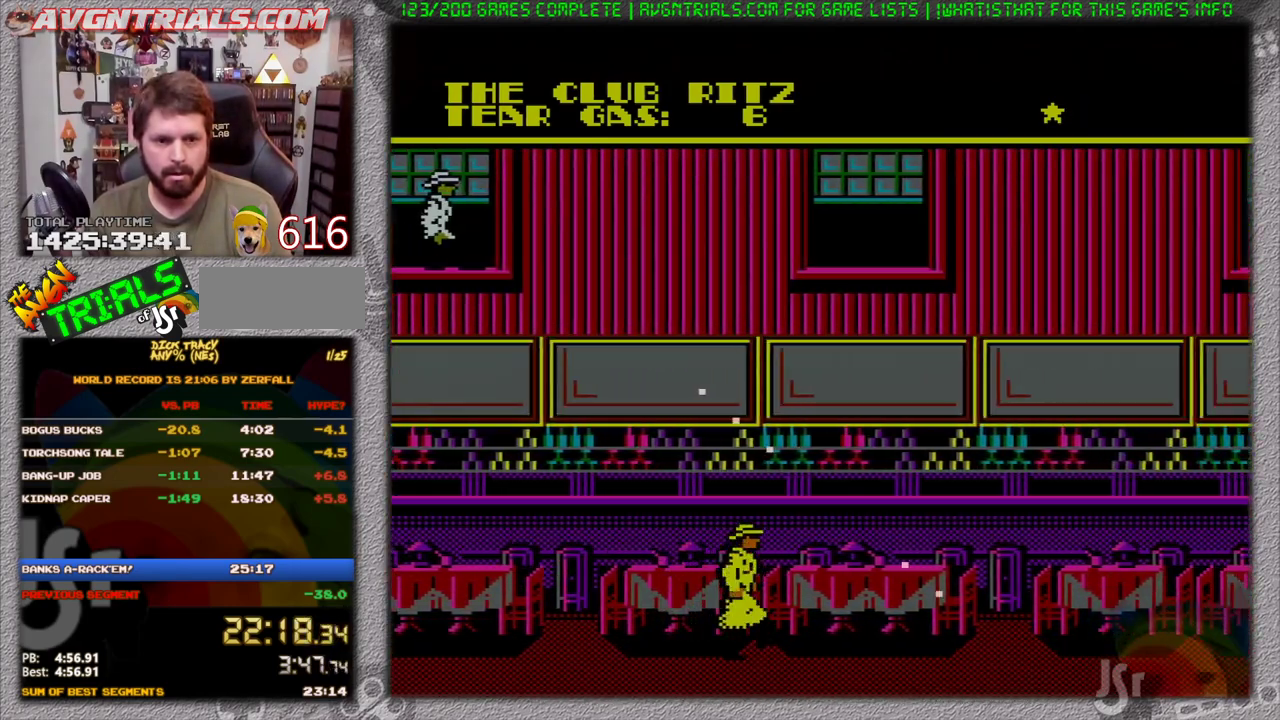
{"buttons": ["DPAD_RIGHT"], "events": []}
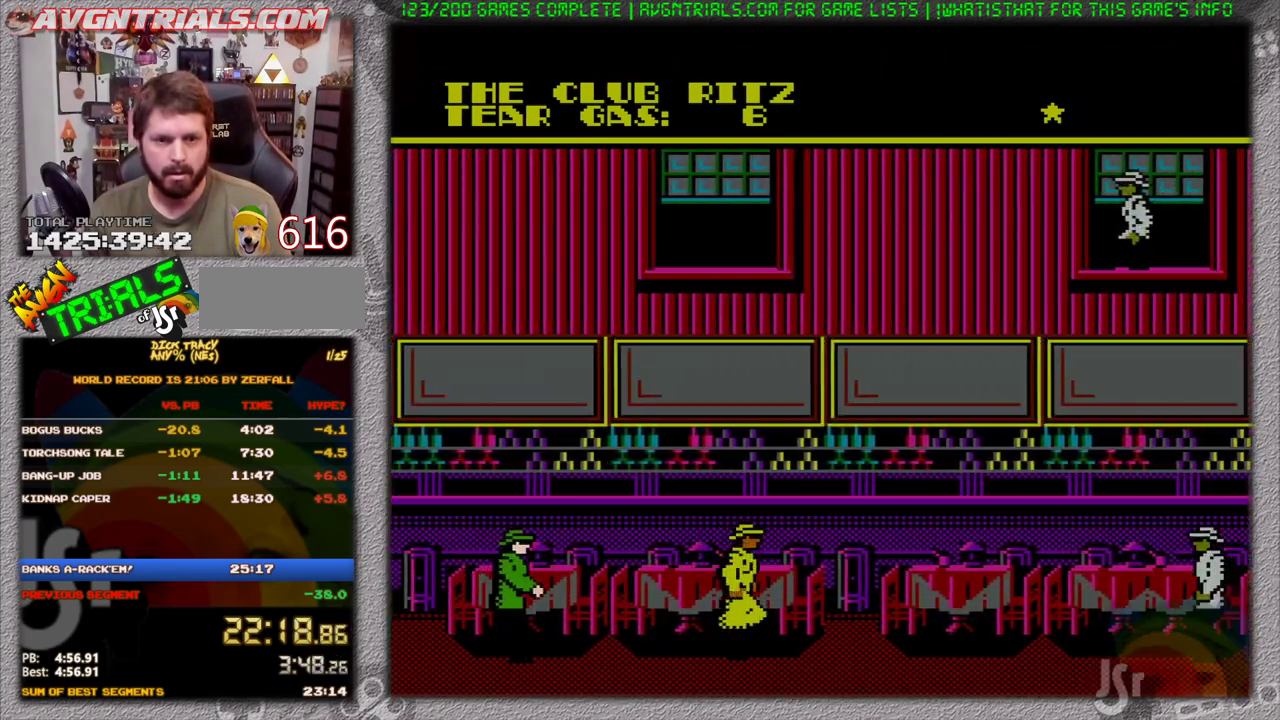
{"buttons": ["DPAD_RIGHT"], "events": []}
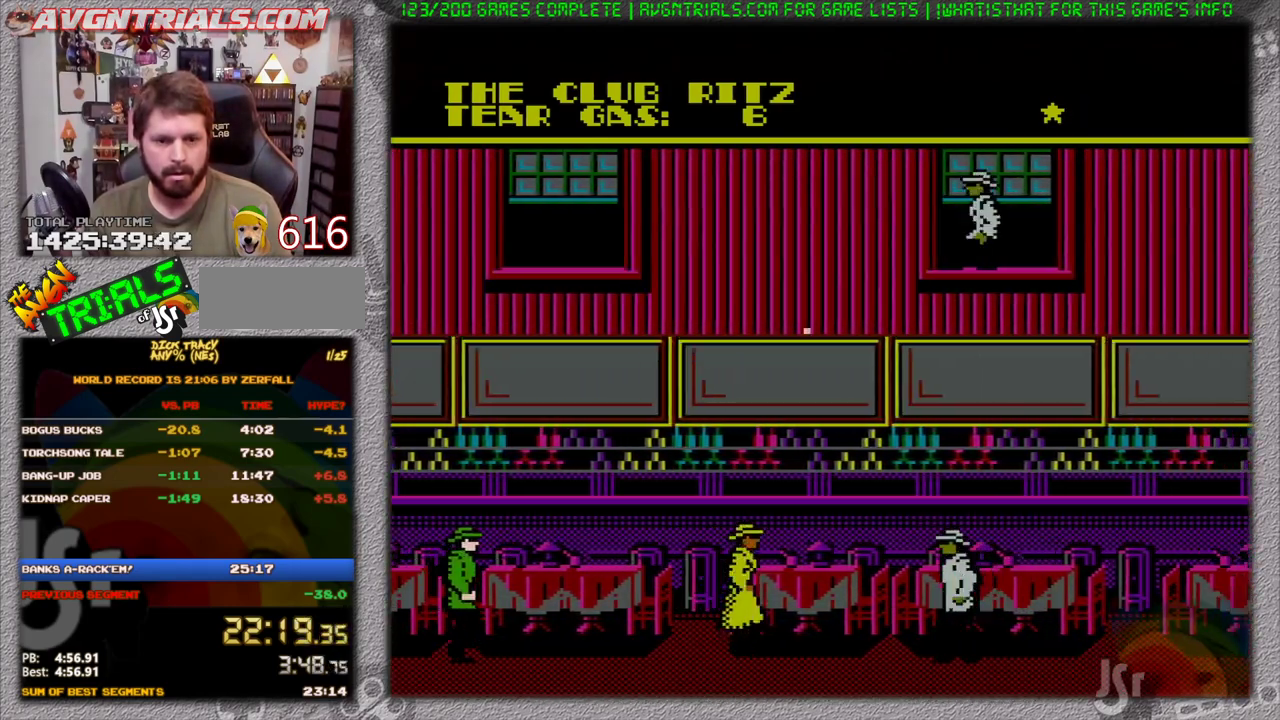
{"buttons": ["A", "DPAD_RIGHT"], "events": [[283, "A", "down"]]}
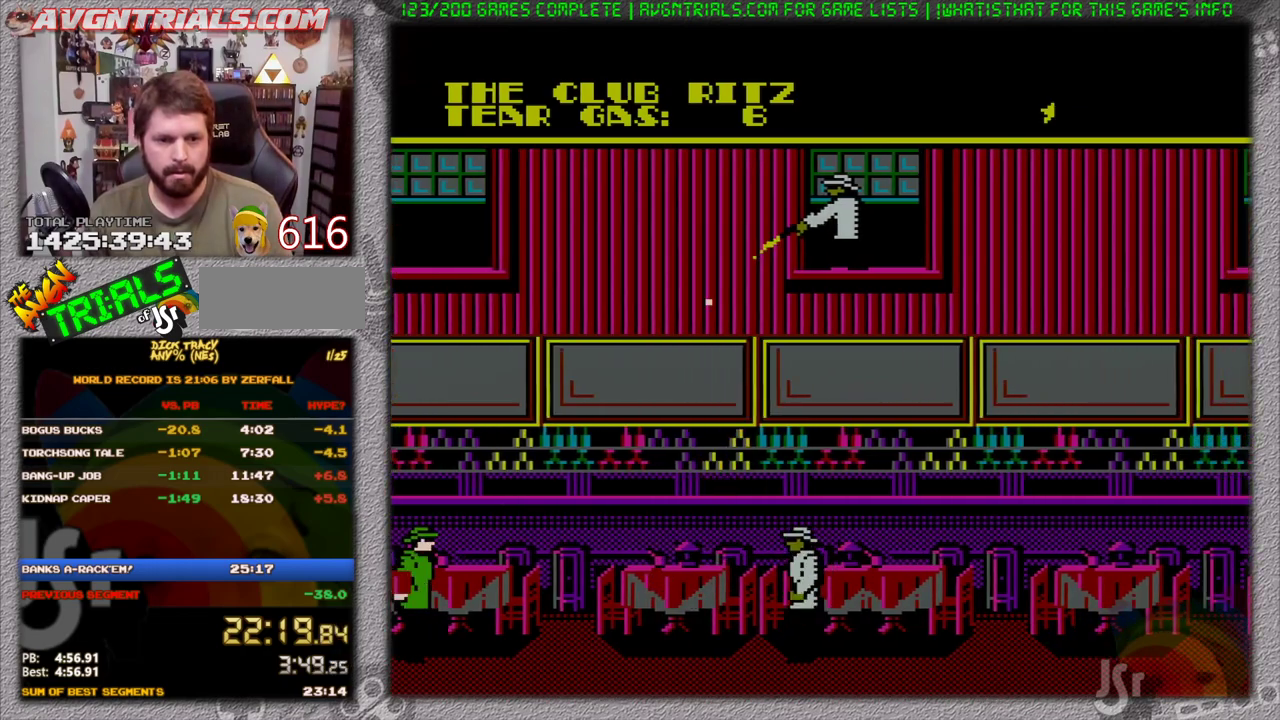
{"buttons": ["DPAD_RIGHT"], "events": [[217, "A", "up"], [250, "B", "down"], [417, "B", "up"]]}